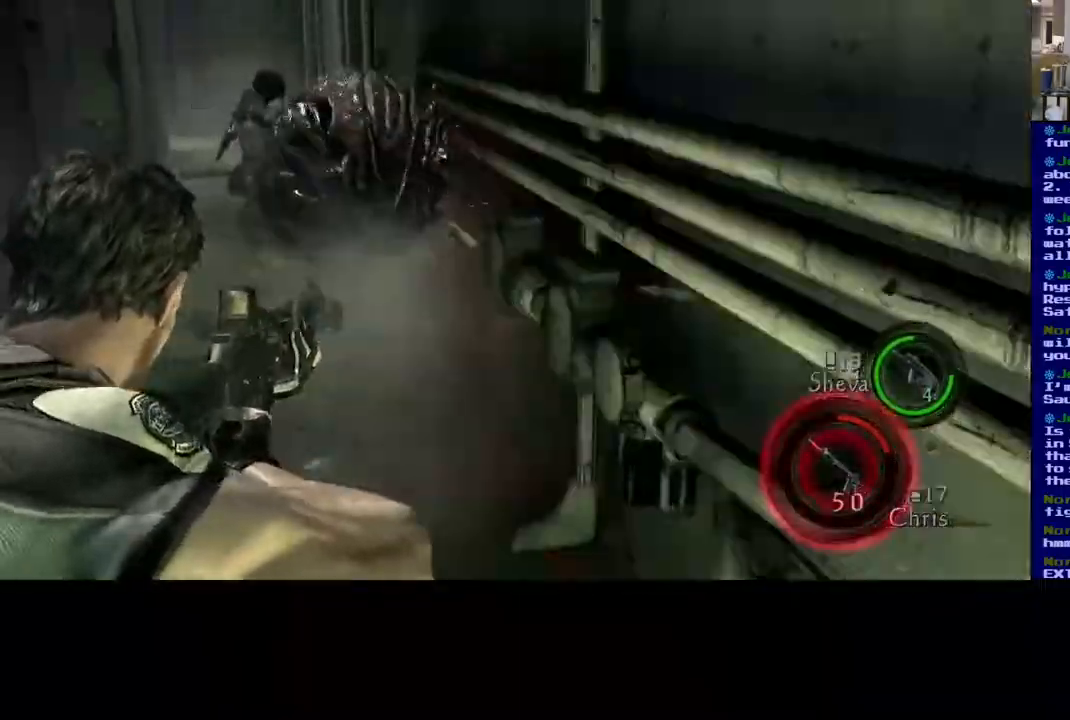
Gameplay with a controller (Xbox layout); each line is a JSON object with the inputs held at the frame after it (dt_ms = milliseconds from this image to that frame). "events" lists button and stick changes between this image and that frame as [ms after this image, input, new state], when the widget could be followed in between. Not read: L2.
{"dt_ms": 500, "buttons": [], "left_stick": "center", "right_stick": "left", "events": [[117, "right_stick", "up-right"], [317, "right_stick", "center"], [383, "right_stick", "left"]]}
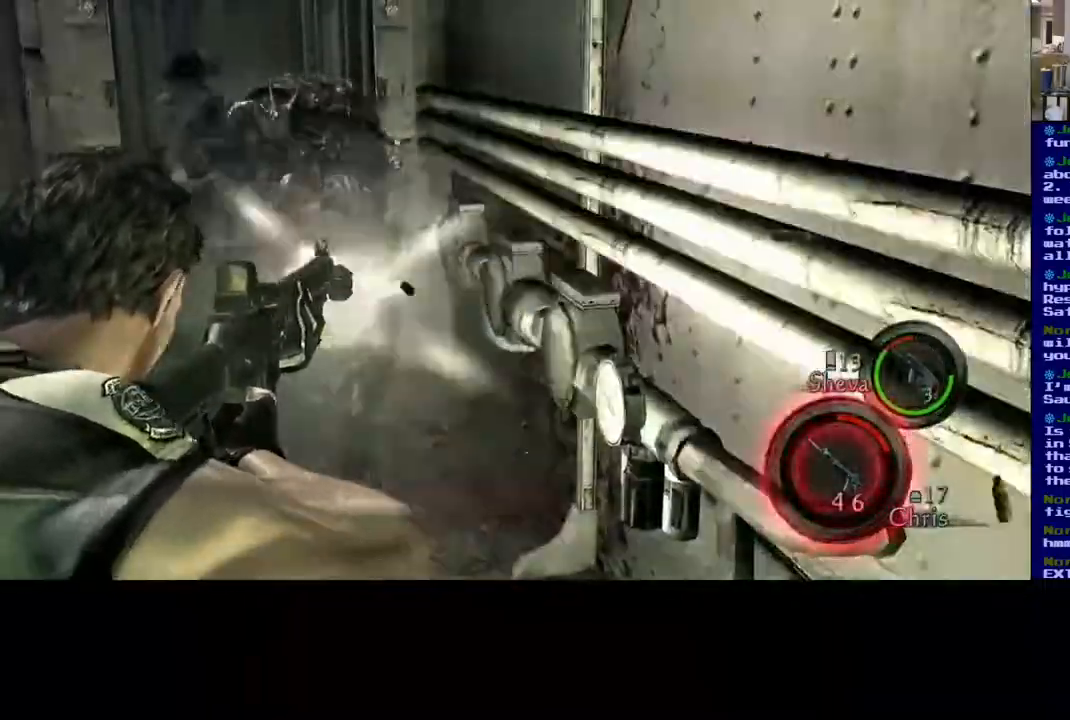
{"dt_ms": 500, "buttons": [], "left_stick": "center", "right_stick": "center", "events": [[217, "right_stick", "center"], [400, "right_stick", "left"], [500, "right_stick", "center"]]}
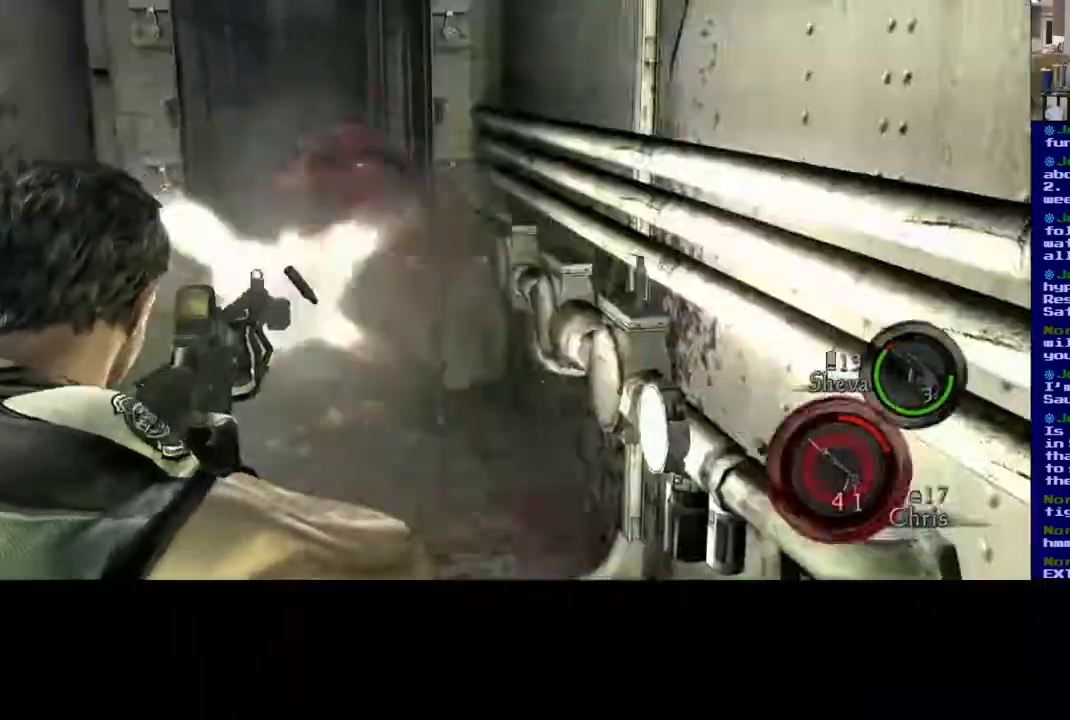
{"dt_ms": 1000, "buttons": [], "left_stick": "center", "right_stick": "up-left"}
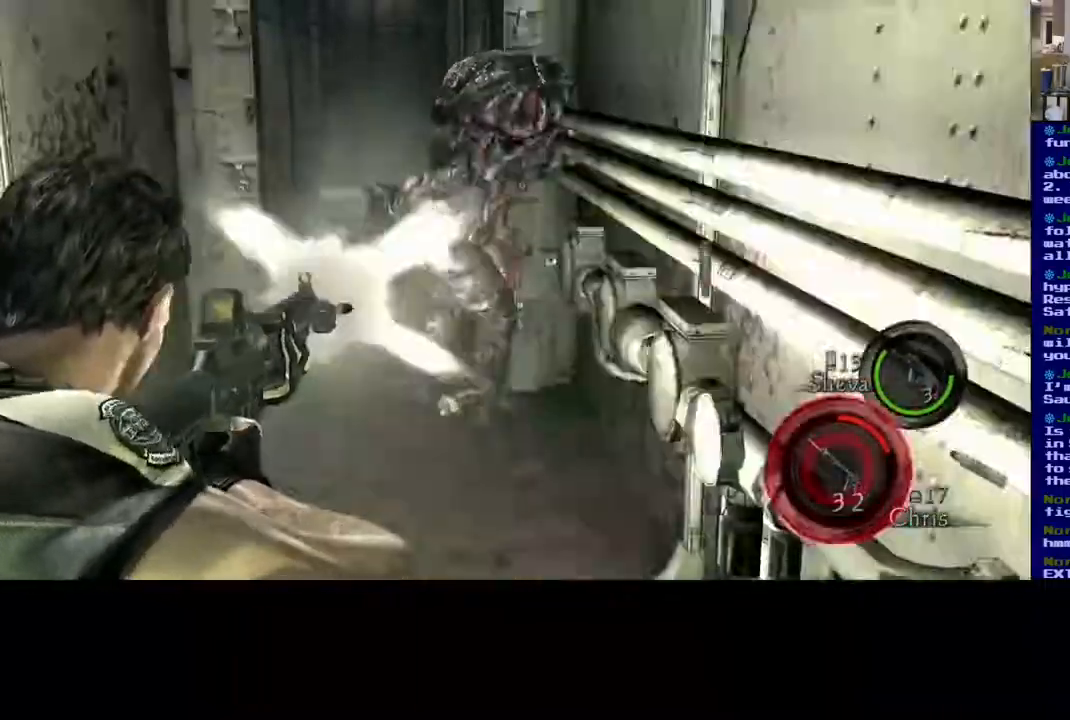
{"dt_ms": 500, "buttons": [], "left_stick": "center", "right_stick": "center", "events": [[100, "right_stick", "center"]]}
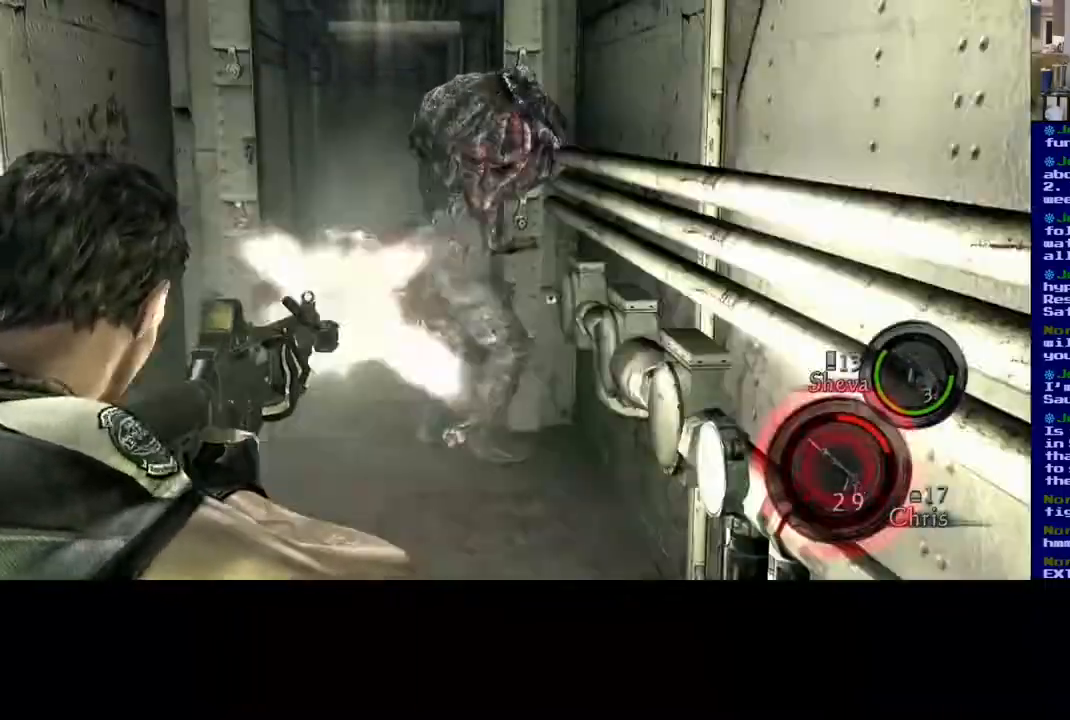
{"dt_ms": 1000, "buttons": [], "left_stick": "center", "right_stick": "center"}
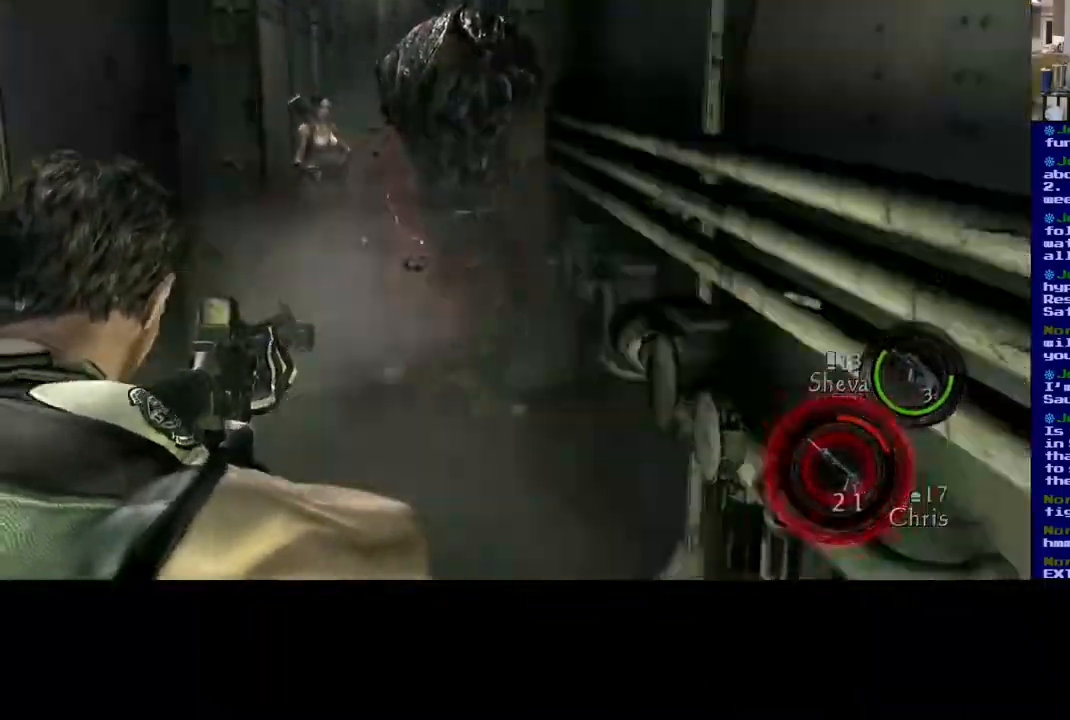
{"dt_ms": 500, "buttons": [], "left_stick": "center", "right_stick": "center", "events": []}